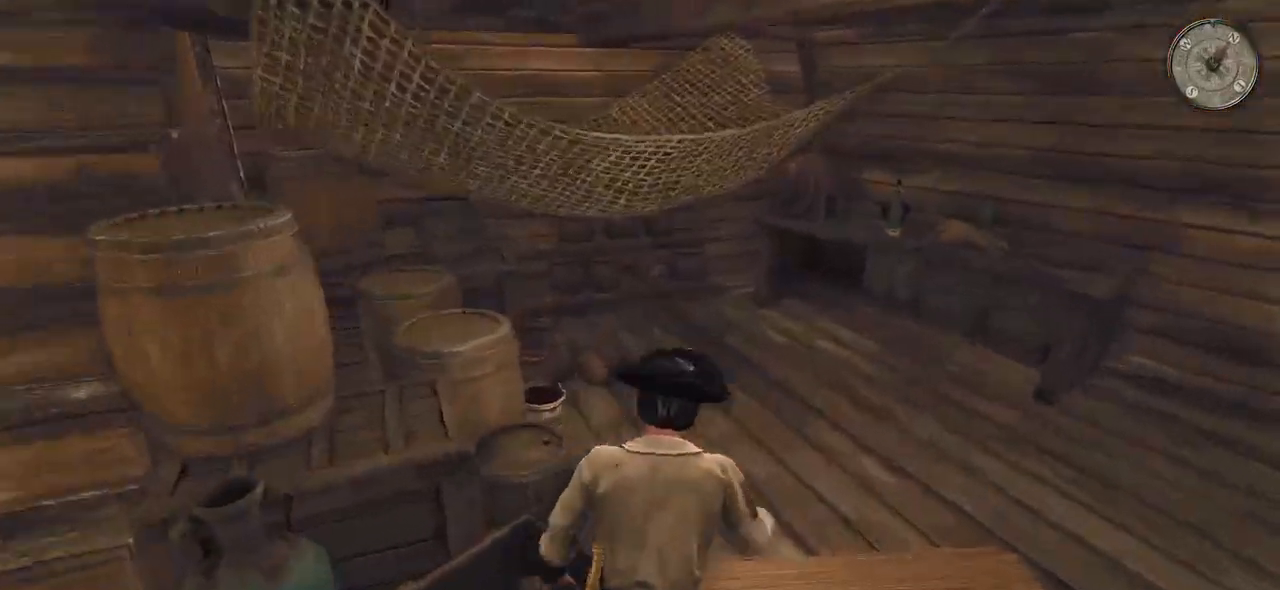
Gameplay with keyboard and mouse; each line is a JSON object with the keys and mouse buttons held at the frame after it. "events" lists presses ("down") and releases ("up") of "a", "ctrl", "d", "e", "q", "s", "shift", "space", "w", "mouse_left", "mouse_wheel", "mouse_right", "mouse_mb4" and "mouse_mb5" between this image and that frame as [ms after this image, input, new state], when the widget could be followed in between. "mouse_left", "mouse_wheel", "mouse_right", "mouse_mb4", "mouse_mb5" = the "left", "wheel", "right", "mb4", "mb5" buttons of the "mouse" list. No other keys are recorded. "wheel" means that the mouse wheel is clicked or scrolled. Mouse movement is not recorded.
{"keys": ["d", "w"], "mouse": [], "events": [[120, "shift", "up"]]}
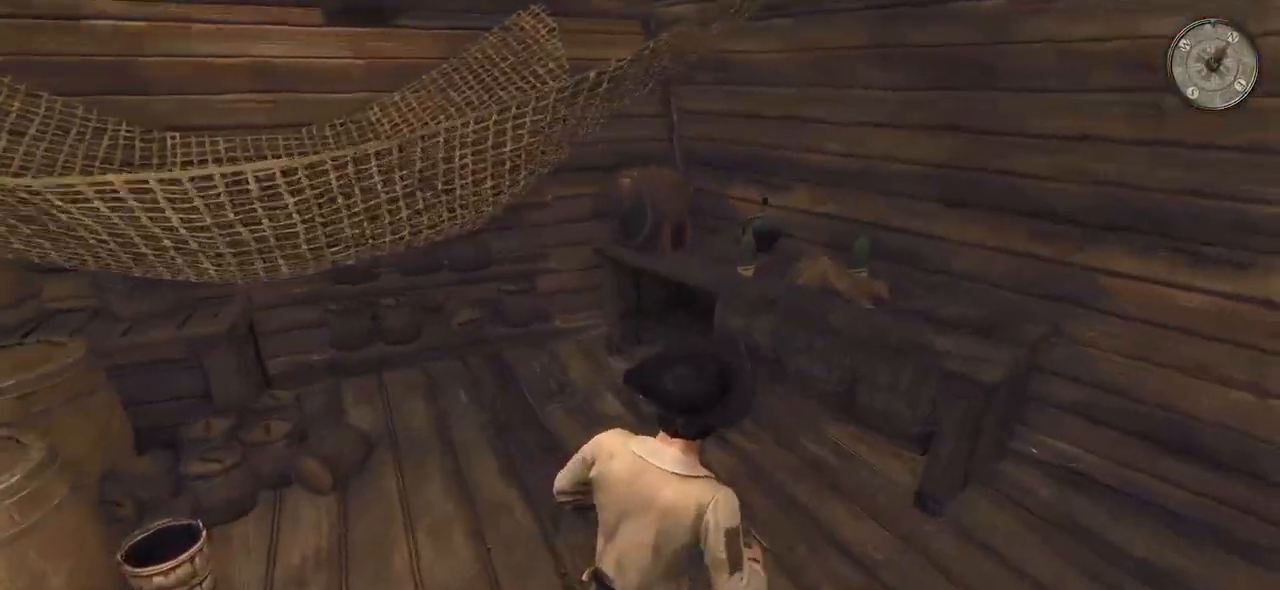
{"keys": ["w"], "mouse": [], "events": [[320, "d", "up"]]}
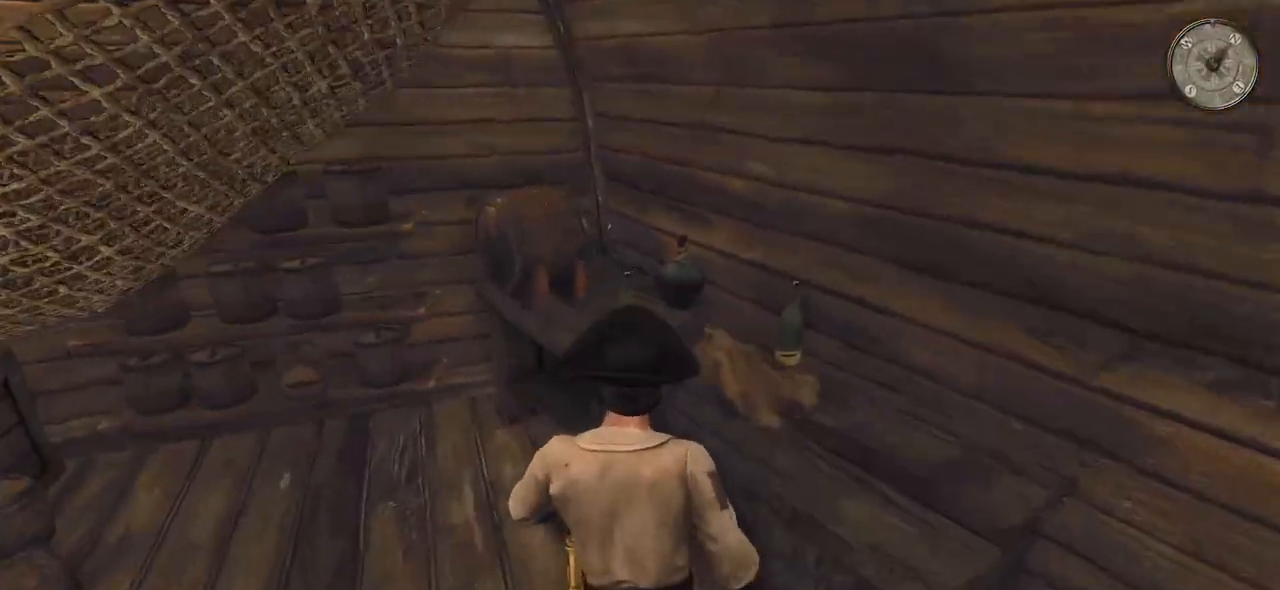
{"keys": ["w"], "mouse": [], "events": []}
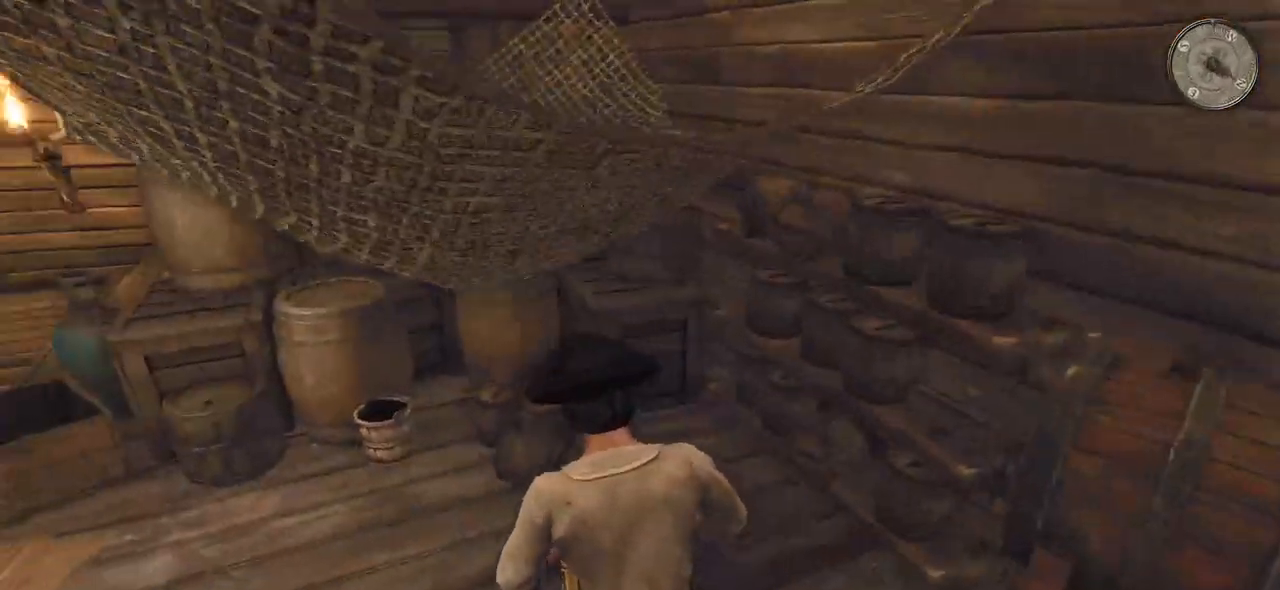
{"keys": ["a", "shift", "w"], "mouse": [], "events": [[60, "a", "down"], [480, "shift", "down"]]}
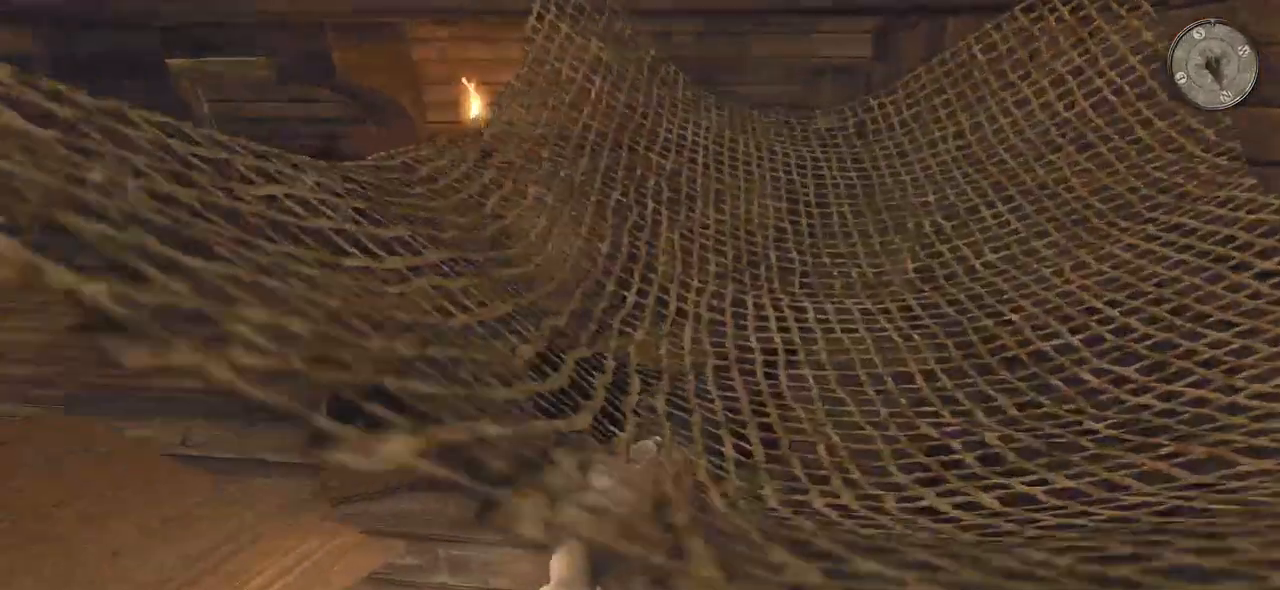
{"keys": ["a", "shift", "w"], "mouse": [], "events": []}
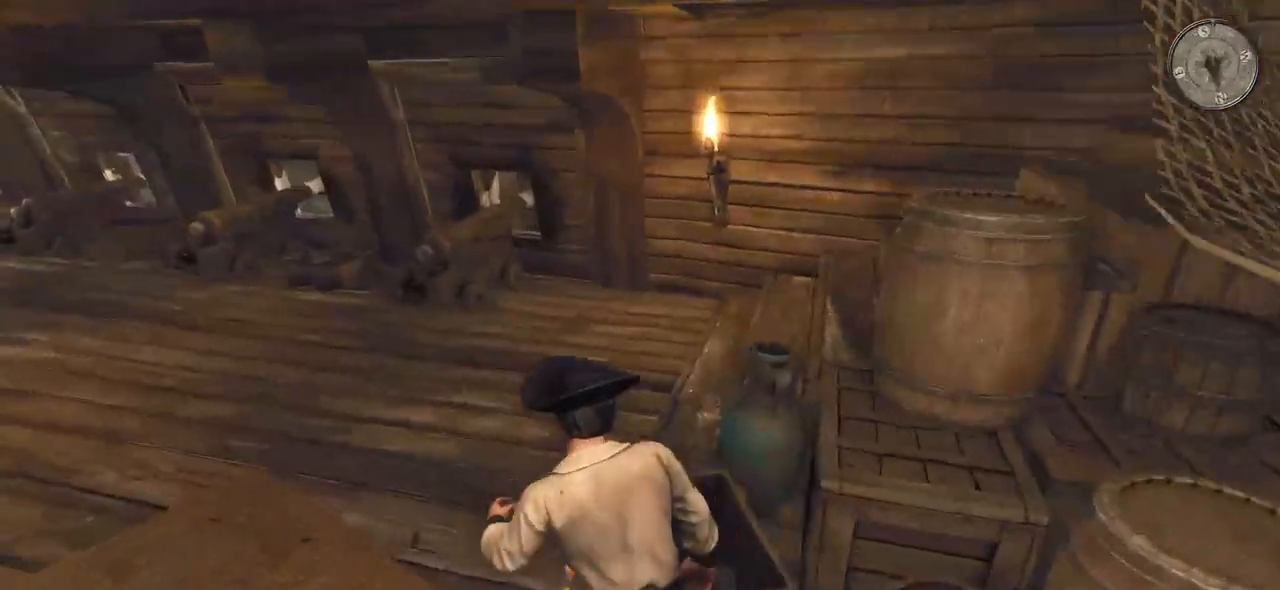
{"keys": ["shift", "w"], "mouse": [], "events": [[40, "a", "up"]]}
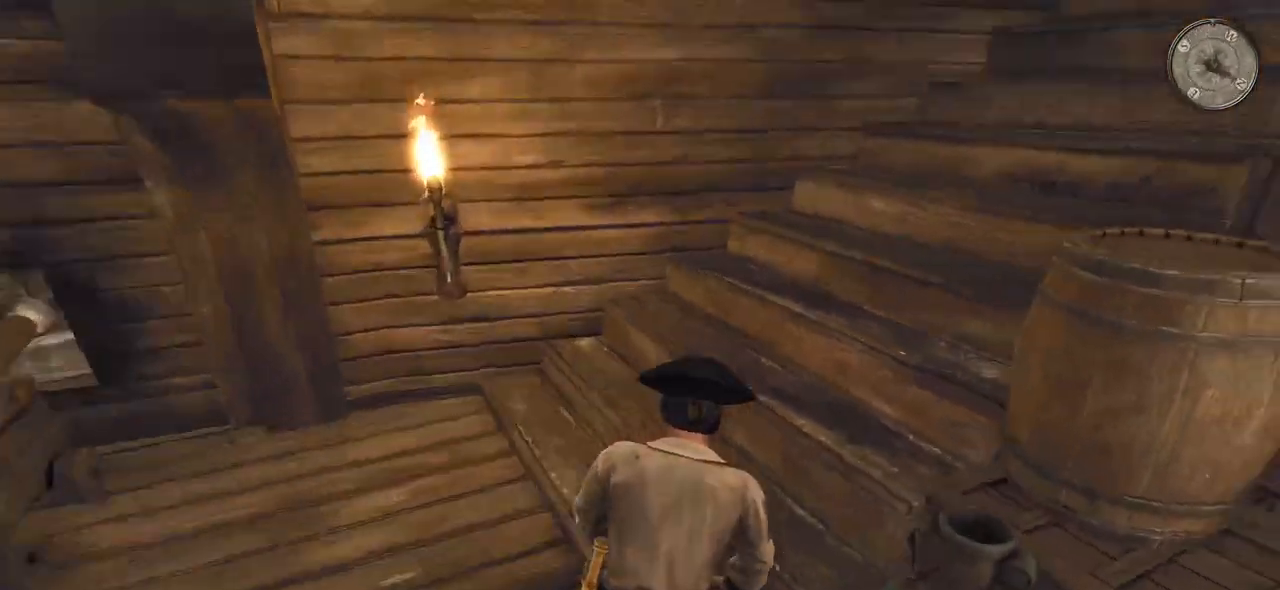
{"keys": ["shift", "w"], "mouse": [], "events": []}
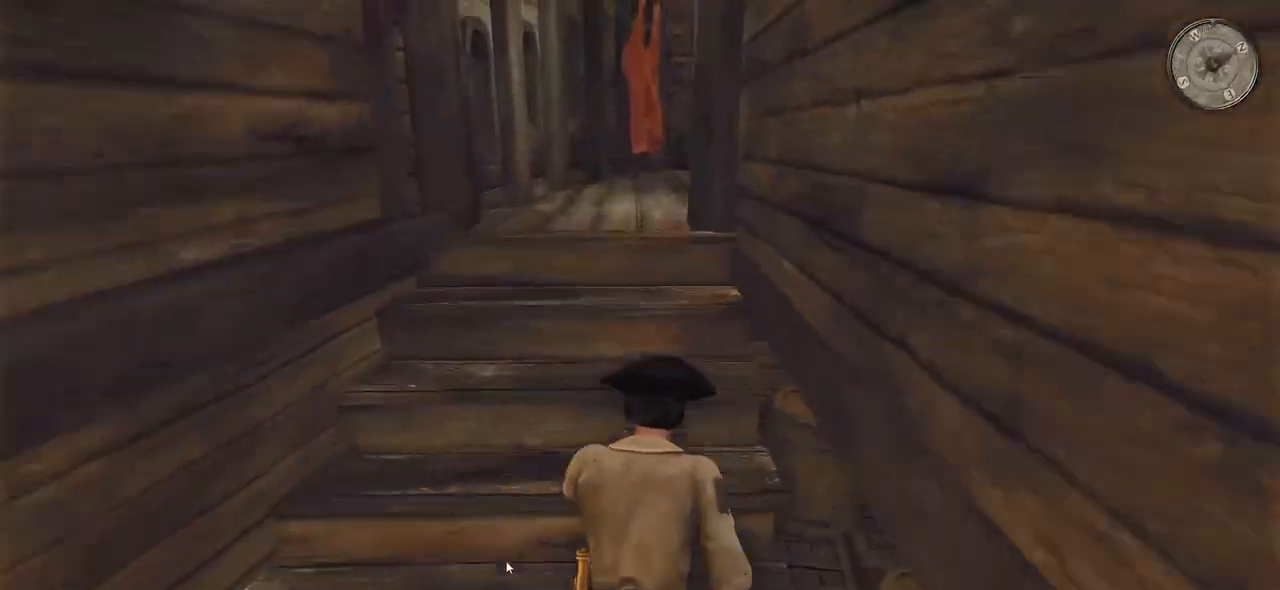
{"keys": ["shift", "w"], "mouse": [], "events": [[260, "a", "down"], [400, "a", "up"]]}
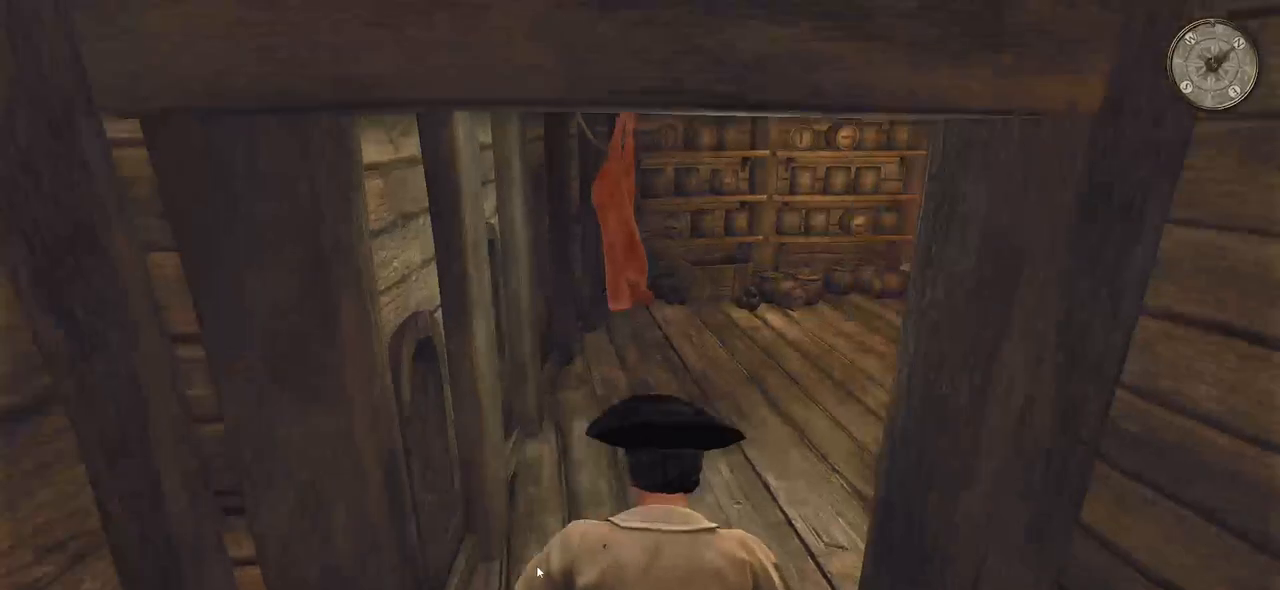
{"keys": ["w"], "mouse": [], "events": [[80, "shift", "up"]]}
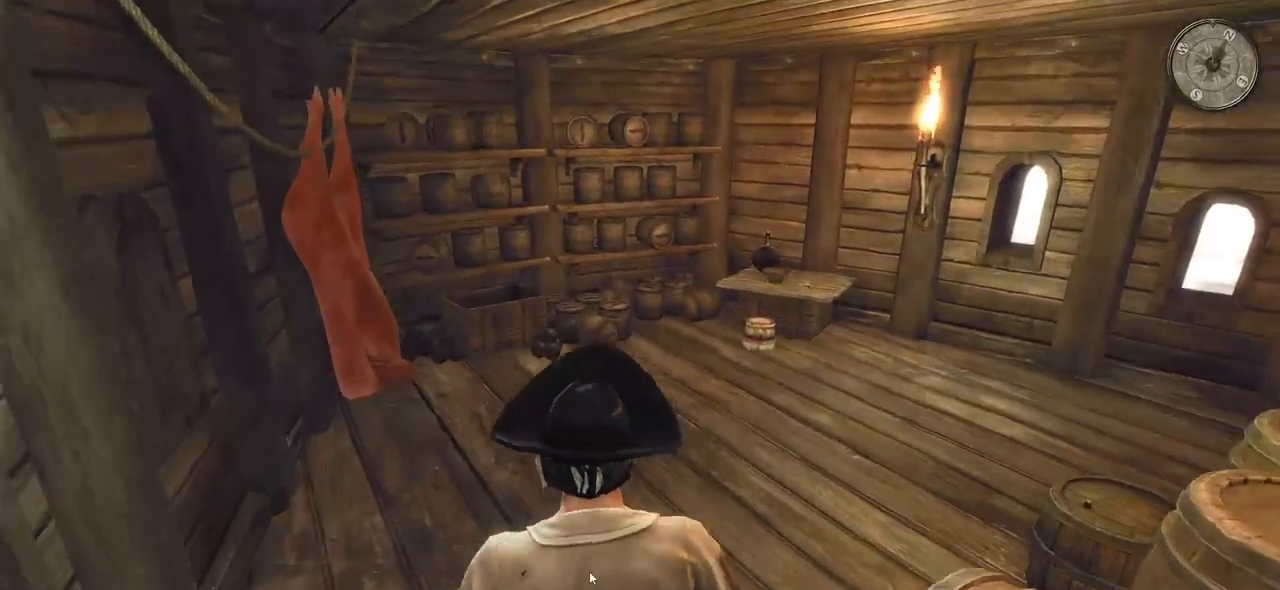
{"keys": ["w"], "mouse": [], "events": []}
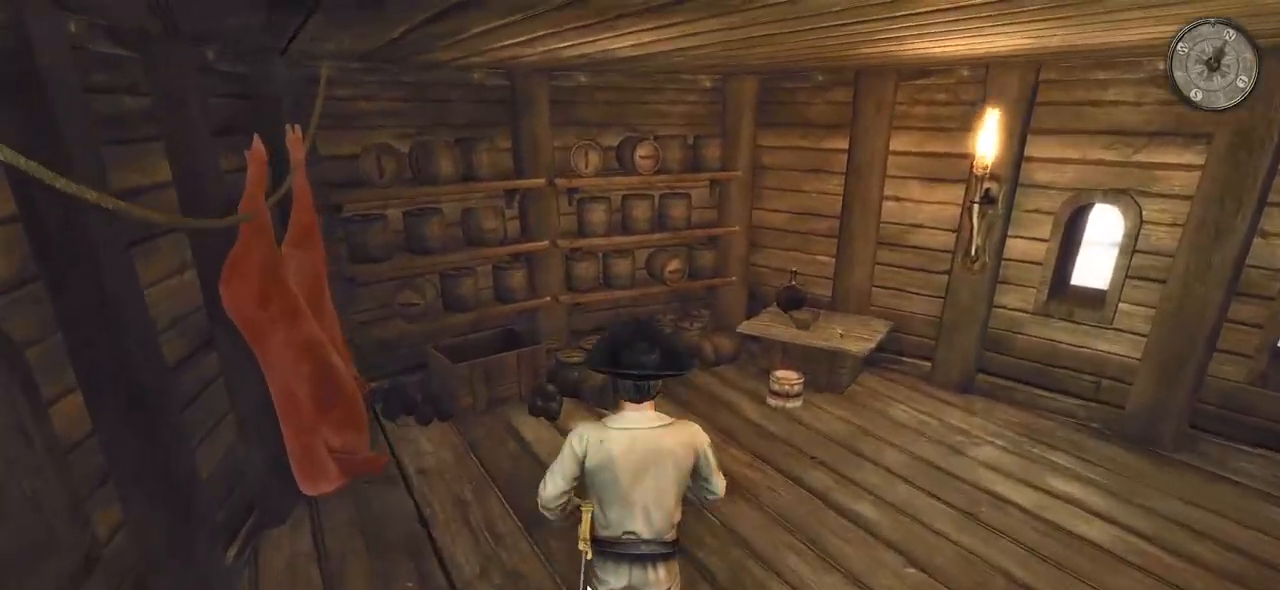
{"keys": ["w"], "mouse": [], "events": []}
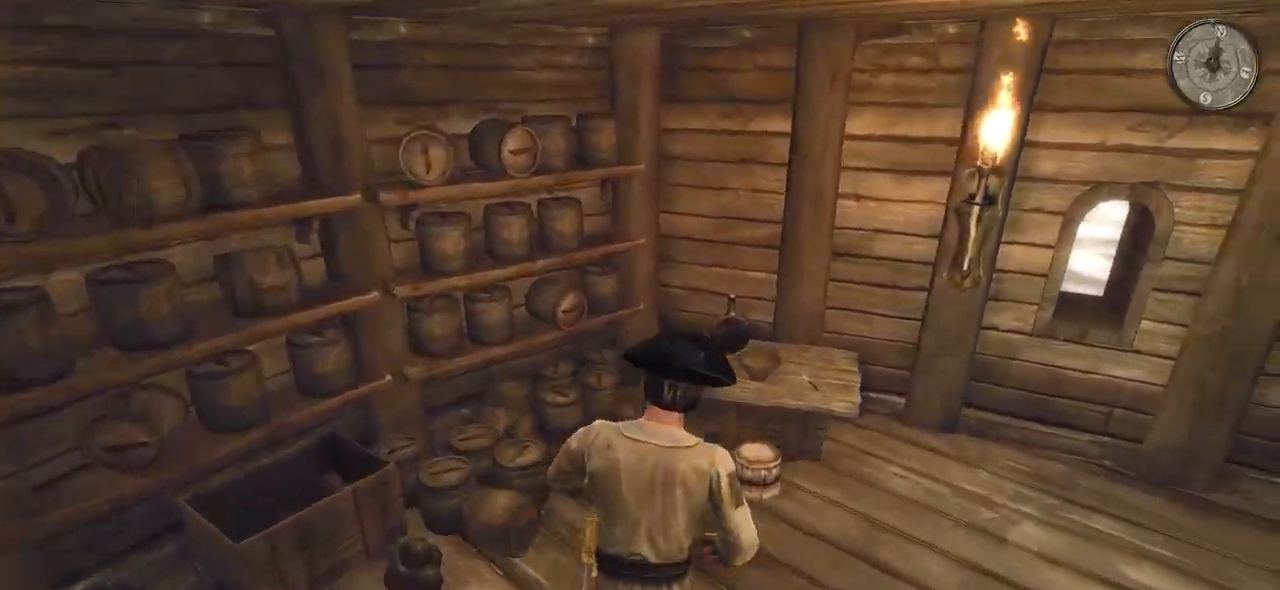
{"keys": ["w"], "mouse": [], "events": [[280, "d", "down"], [500, "d", "up"]]}
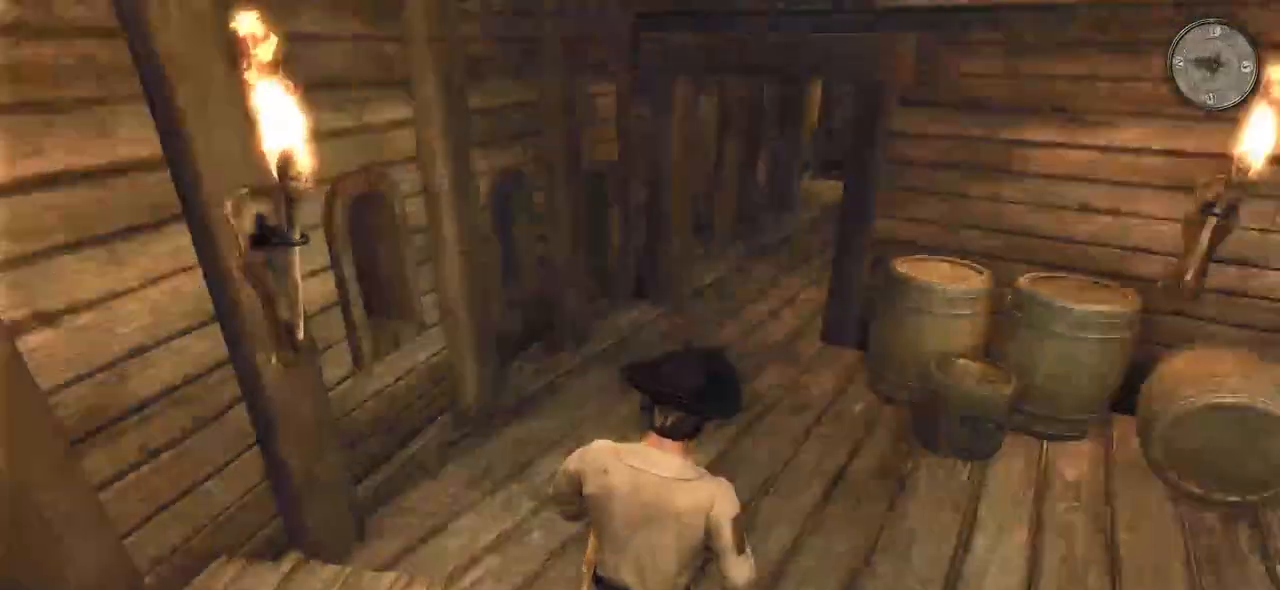
{"keys": ["w"], "mouse": [], "events": []}
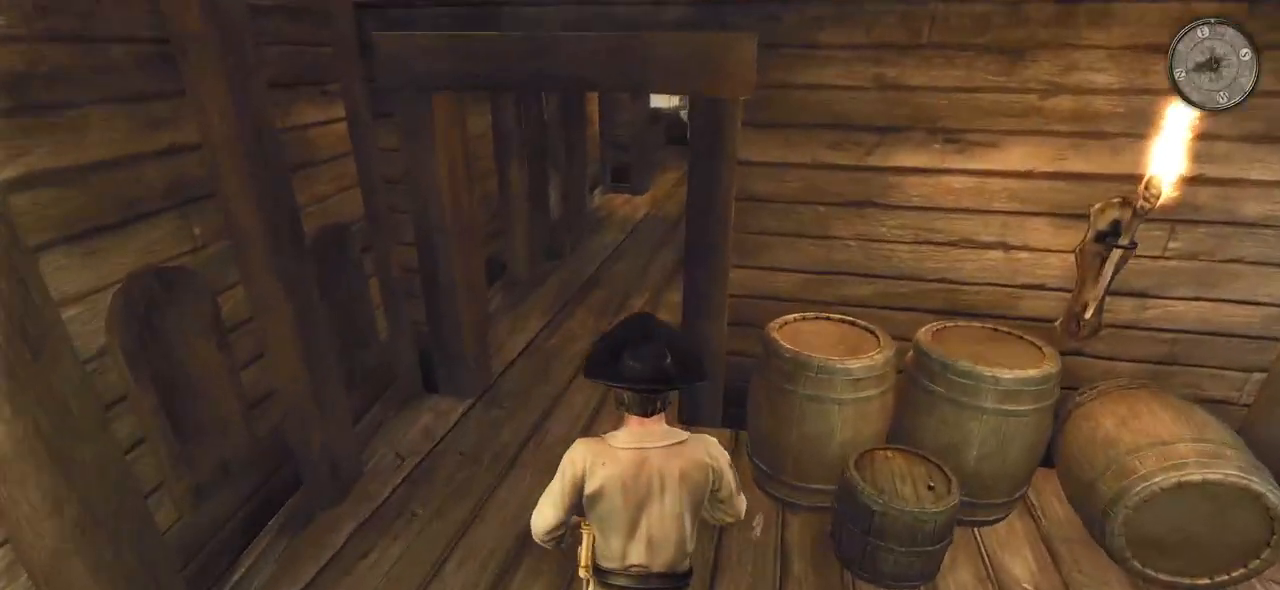
{"keys": ["shift", "w"], "mouse": [], "events": [[60, "a", "down"], [400, "shift", "down"], [500, "a", "up"]]}
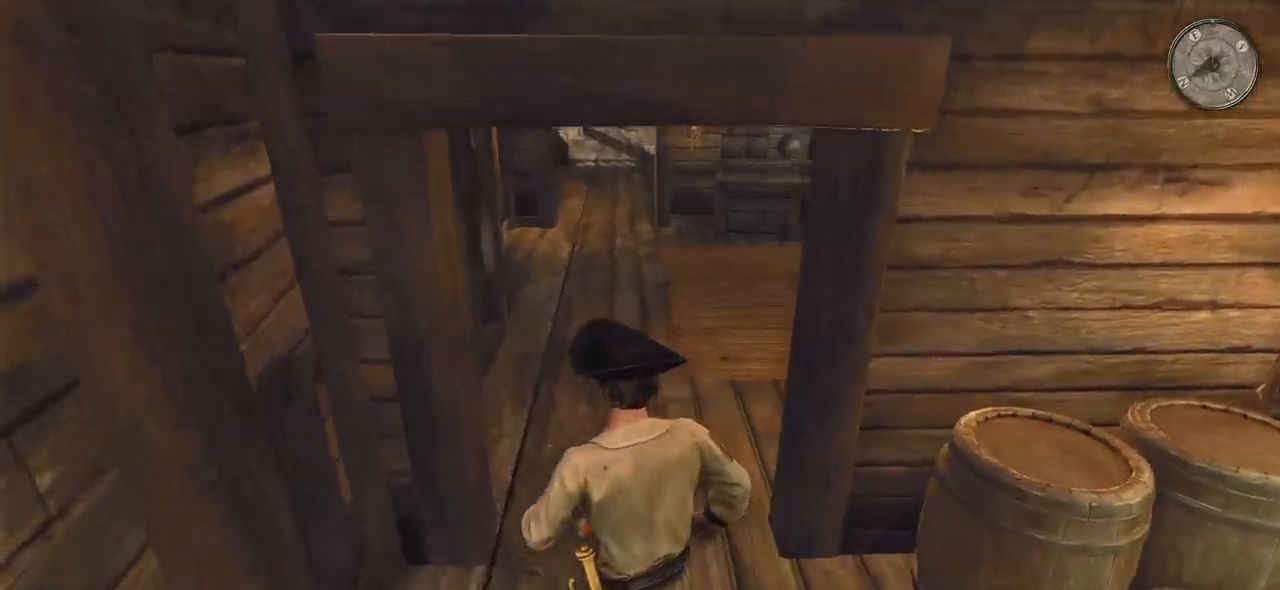
{"keys": ["shift", "w"], "mouse": [], "events": []}
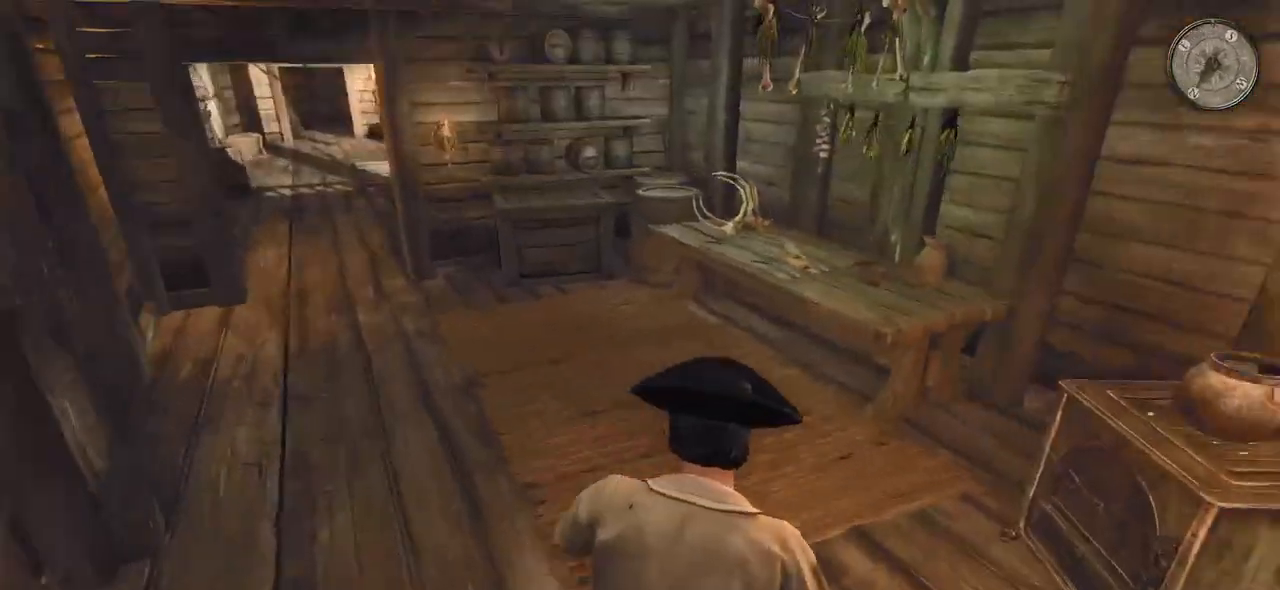
{"keys": ["a", "w"], "mouse": [], "events": [[80, "shift", "up"], [480, "a", "down"]]}
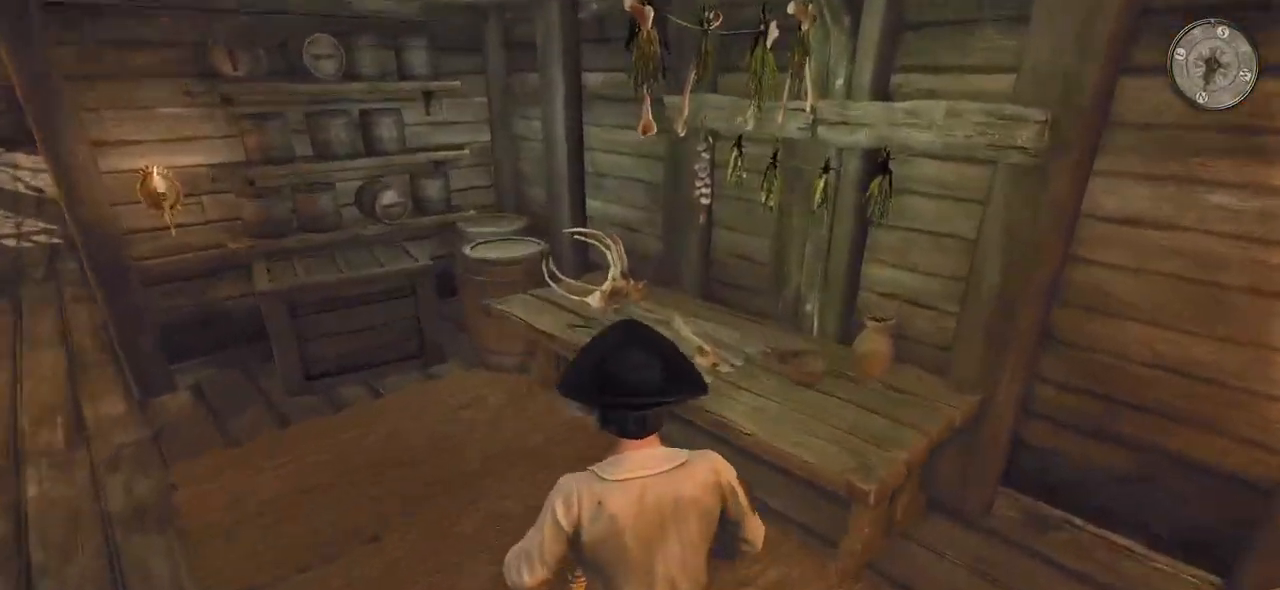
{"keys": ["a", "w"], "mouse": [], "events": []}
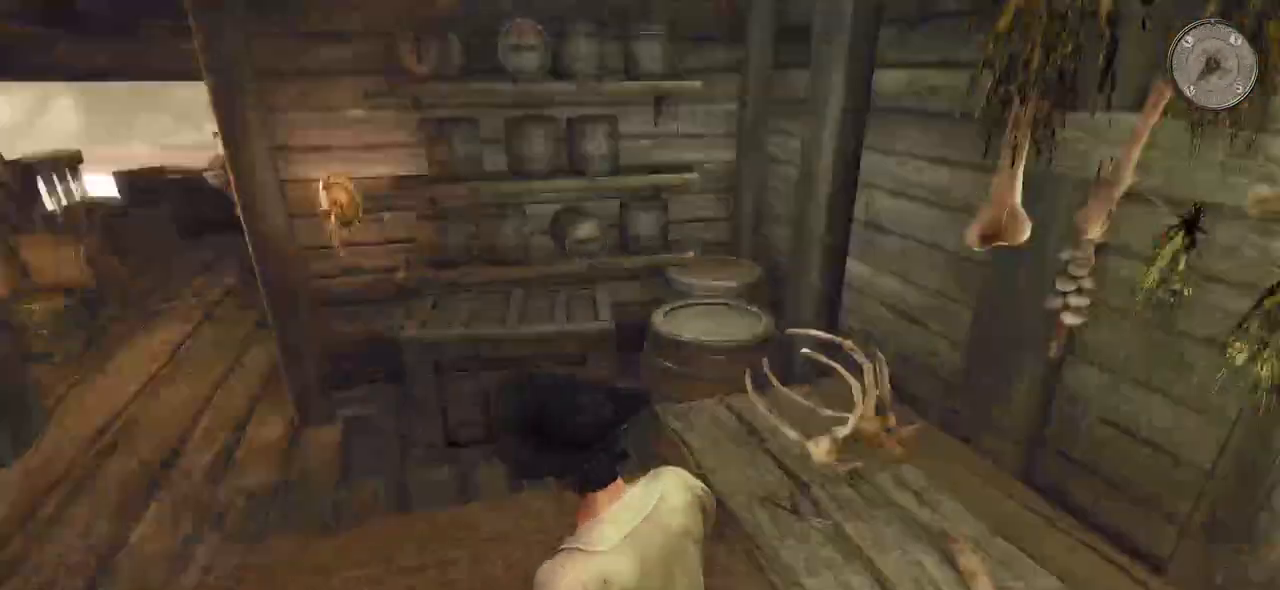
{"keys": ["shift", "w"], "mouse": [], "events": [[180, "a", "up"], [300, "shift", "down"]]}
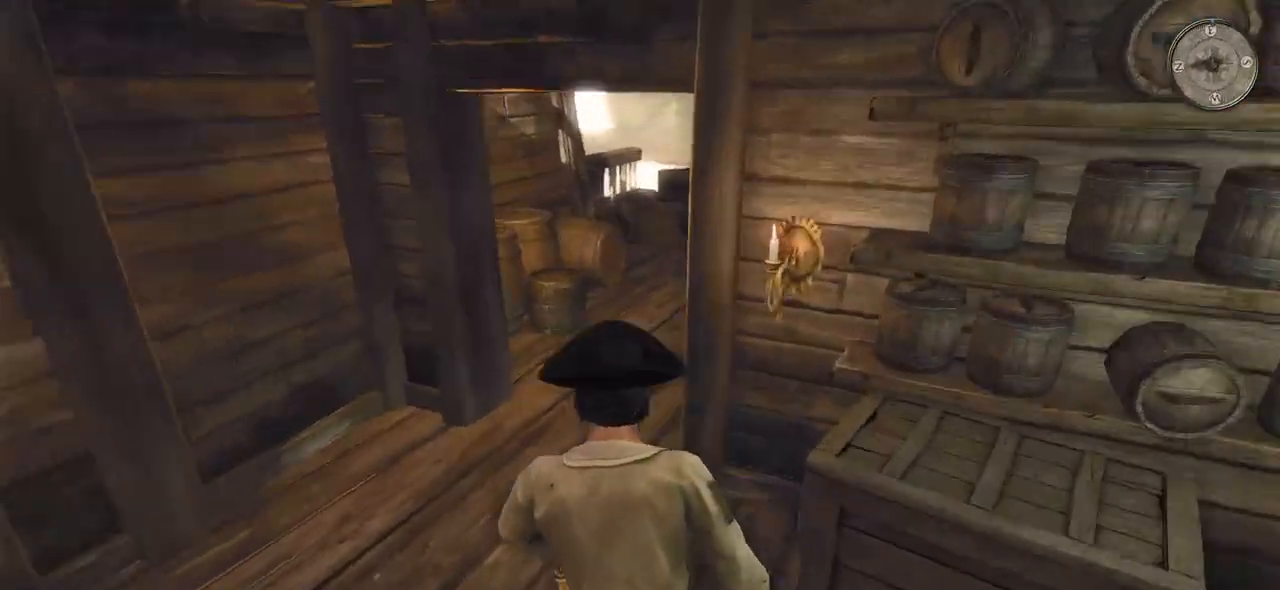
{"keys": ["shift", "w"], "mouse": [], "events": []}
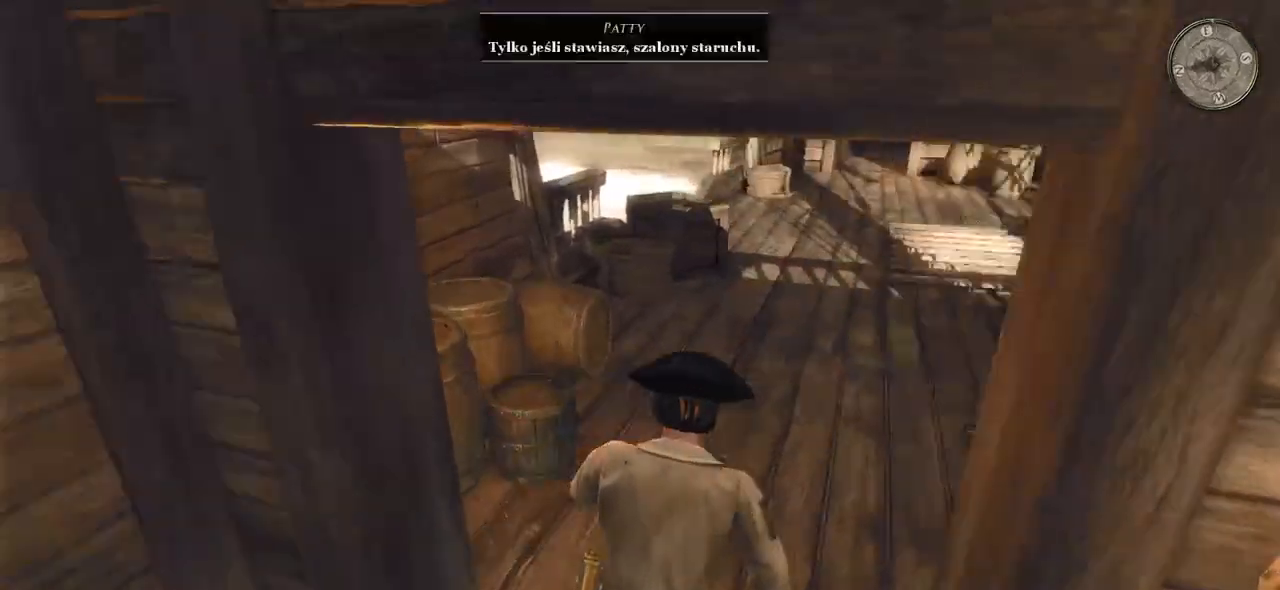
{"keys": ["shift", "w"], "mouse": [], "events": []}
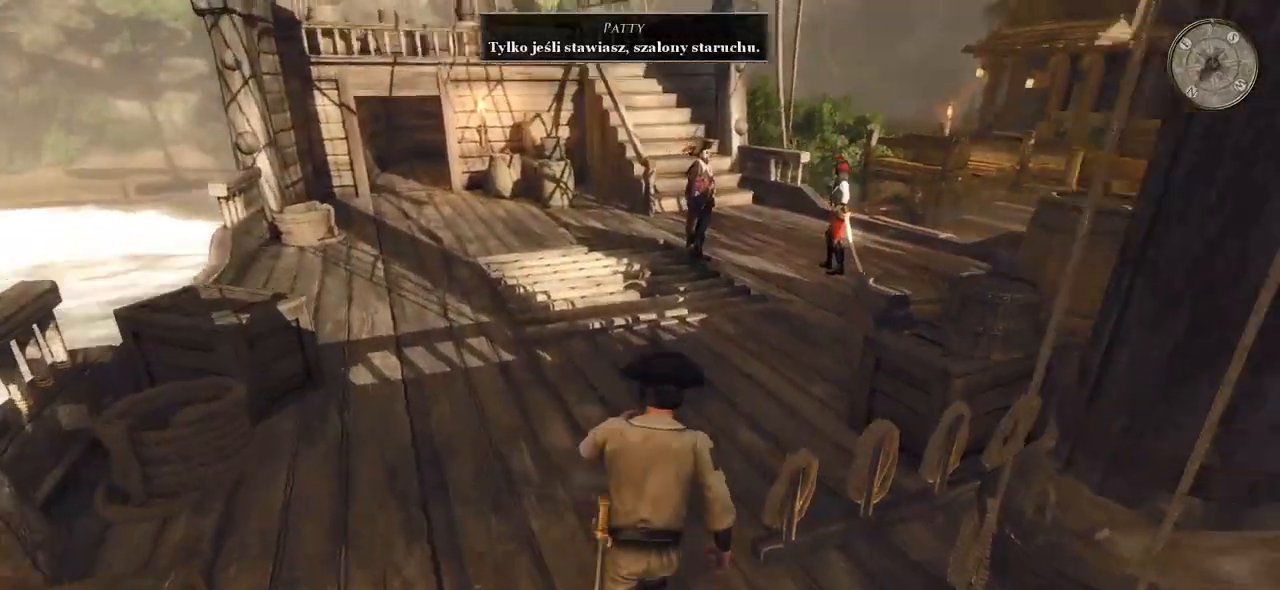
{"keys": ["shift", "w"], "mouse": [], "events": []}
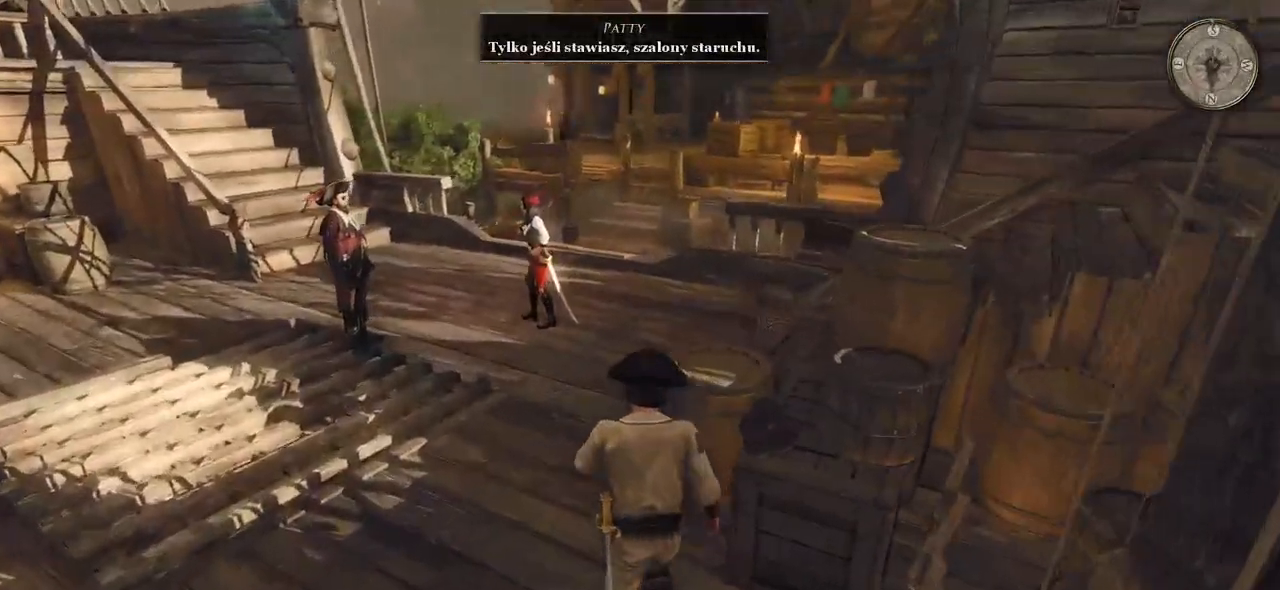
{"keys": ["w"], "mouse": [], "events": [[220, "shift", "up"]]}
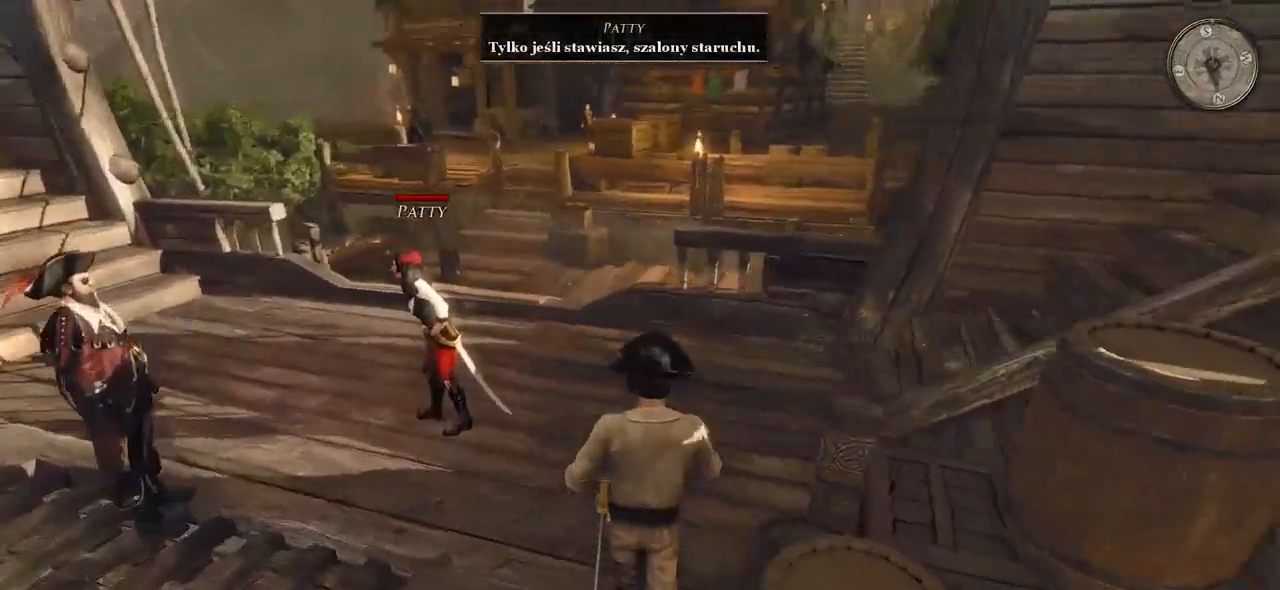
{"keys": ["shift", "w"], "mouse": [], "events": [[360, "shift", "down"]]}
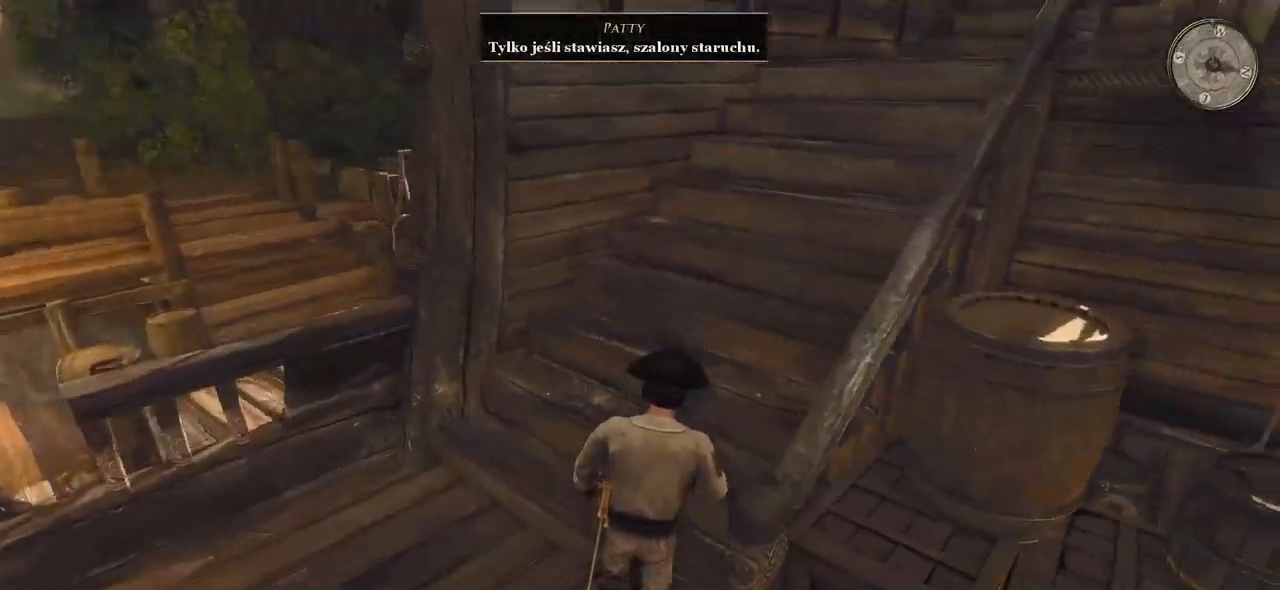
{"keys": ["shift", "w"], "mouse": [], "events": []}
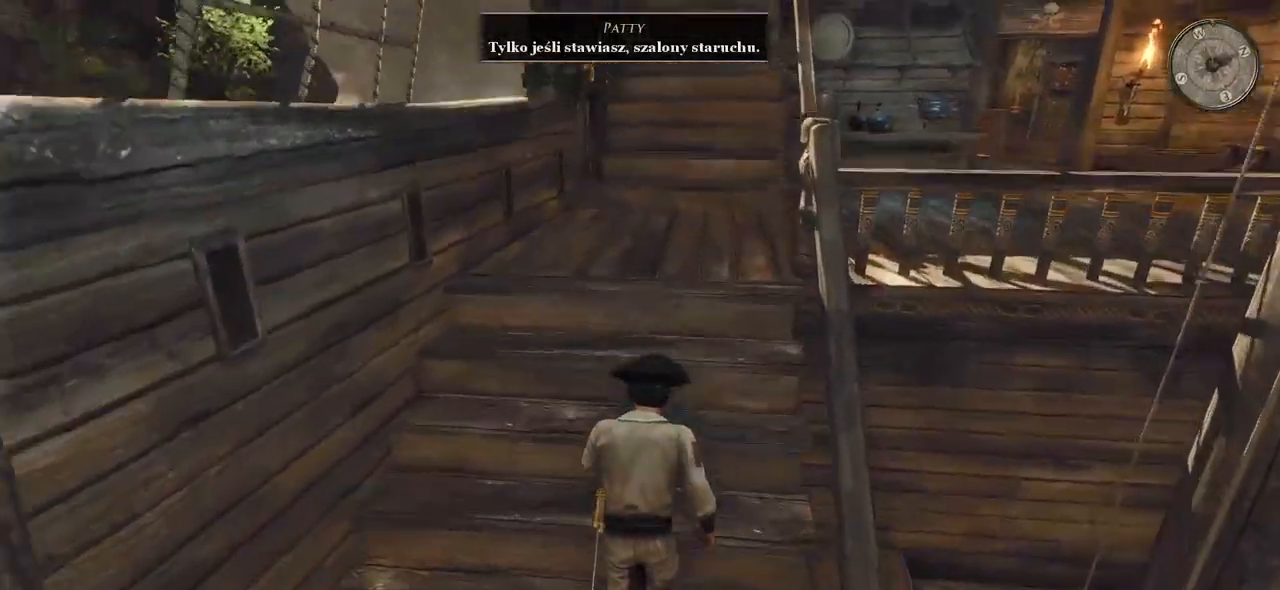
{"keys": ["shift", "w"], "mouse": [], "events": []}
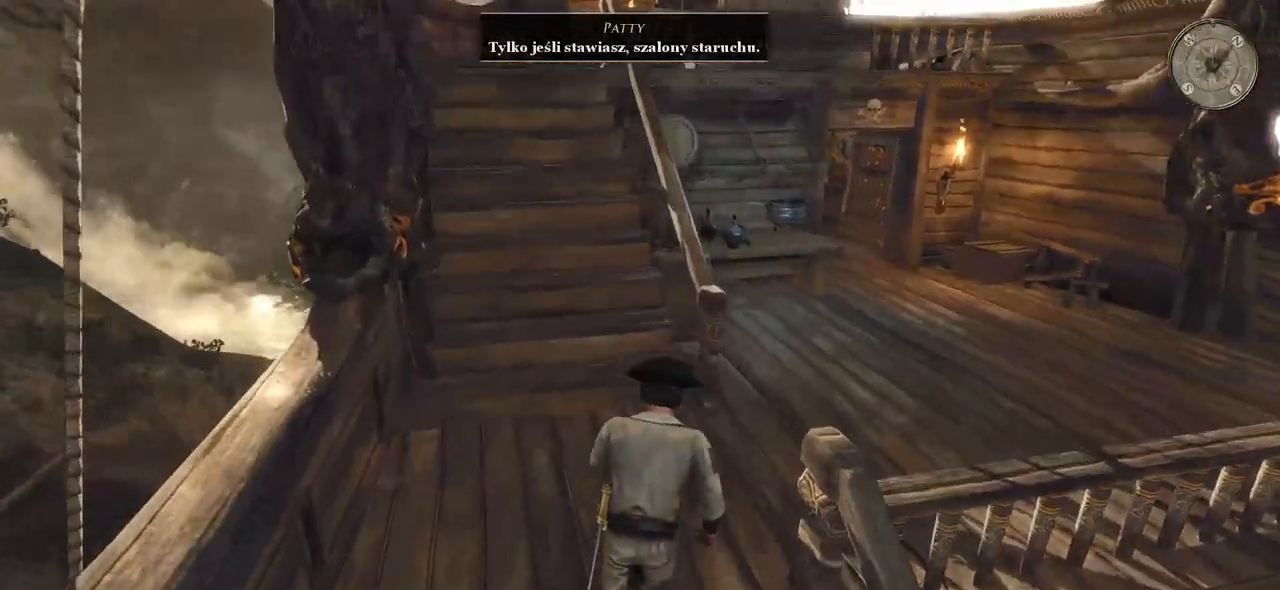
{"keys": ["shift", "w"], "mouse": [], "events": [[180, "d", "down"], [360, "d", "up"]]}
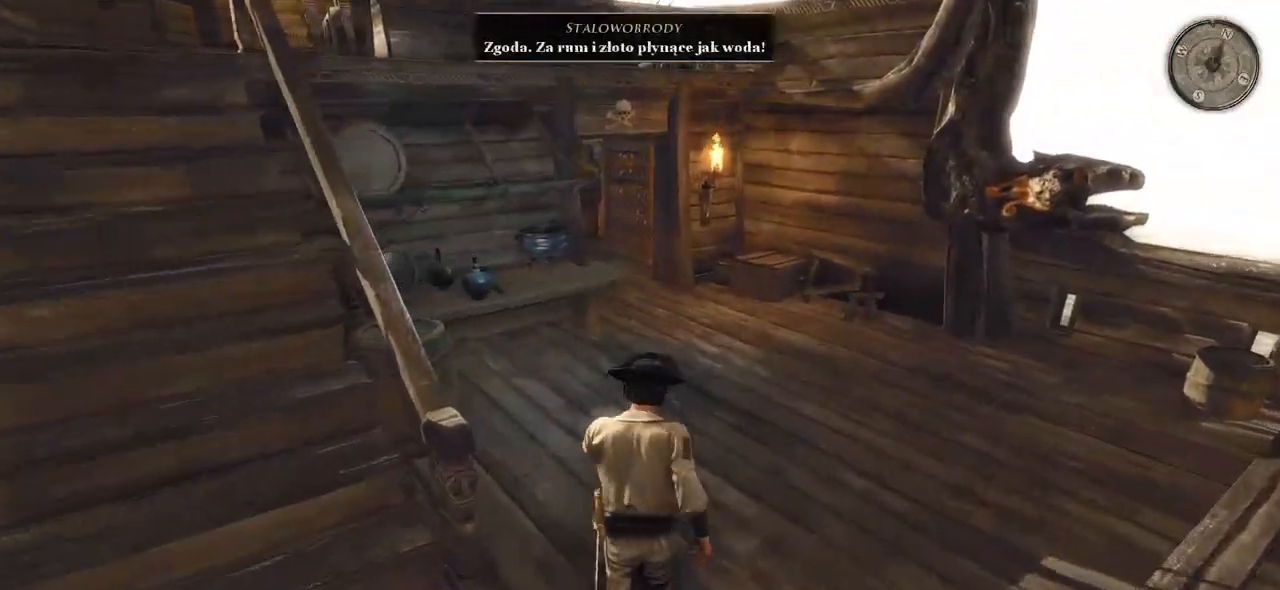
{"keys": ["w"], "mouse": [], "events": [[260, "shift", "up"]]}